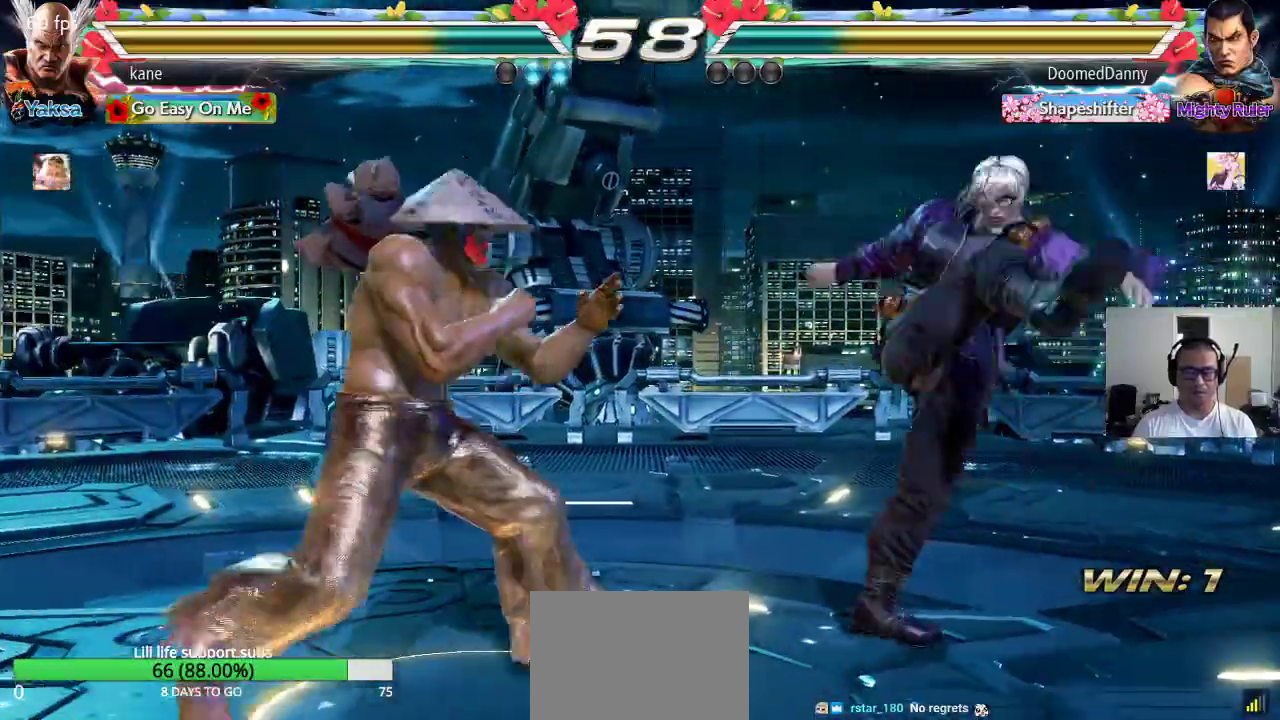
Gameplay with a controller (arcade stick); each line is a JSON object with the inputs held at the frame after it. "events" lists button and stick changes between this image and that frame as [ms after this image, input, new state], when the widget could be followed in between. Not read: L3 R2 R3.
{"buttons": [], "left_stick": "center", "events": [[17, "left_stick", "left"], [117, "left_stick", "center"], [167, "left_stick", "left"], [250, "left_stick", "center"], [350, "left_stick", "down"], [467, "left_stick", "center"]]}
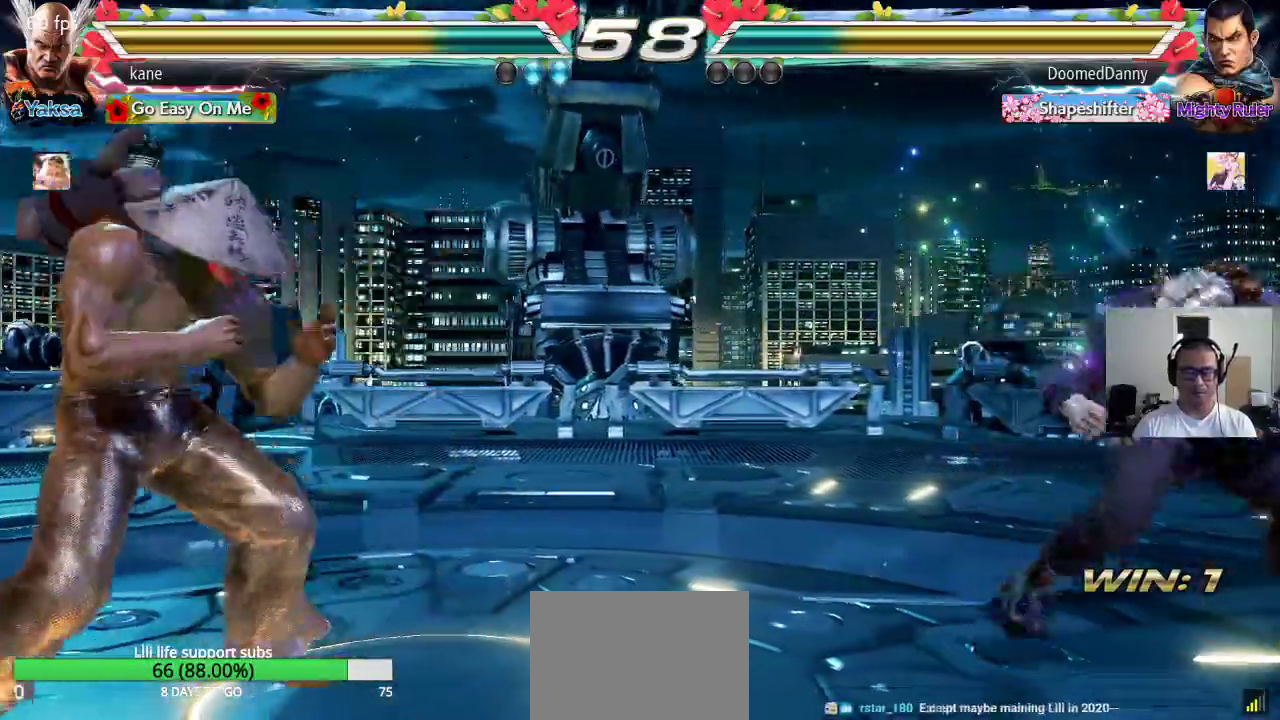
{"buttons": [], "left_stick": "right", "events": [[33, "left_stick", "left"], [133, "left_stick", "center"], [200, "left_stick", "down"], [267, "left_stick", "center"], [350, "left_stick", "right"], [417, "left_stick", "center"], [483, "left_stick", "right"]]}
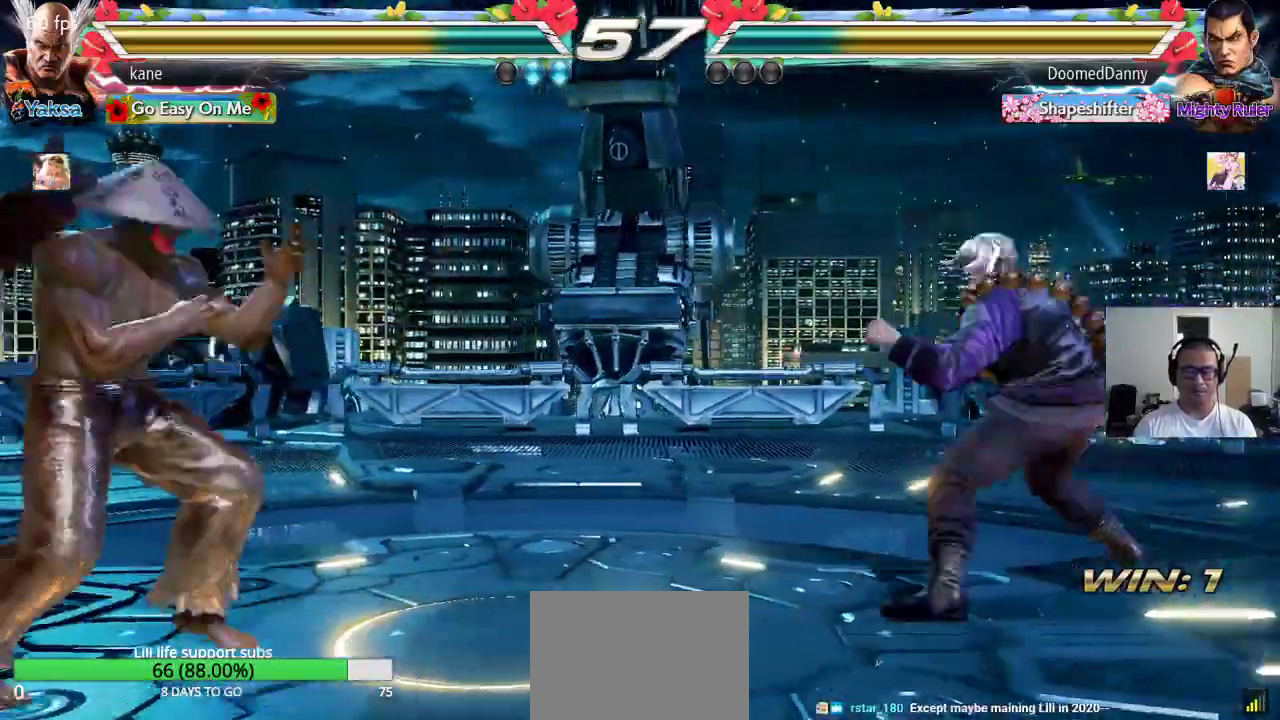
{"buttons": ["CROSS", "TRIANGLE"], "left_stick": "center", "events": [[117, "TRIANGLE", "down"], [200, "CROSS", "down"], [400, "left_stick", "center"]]}
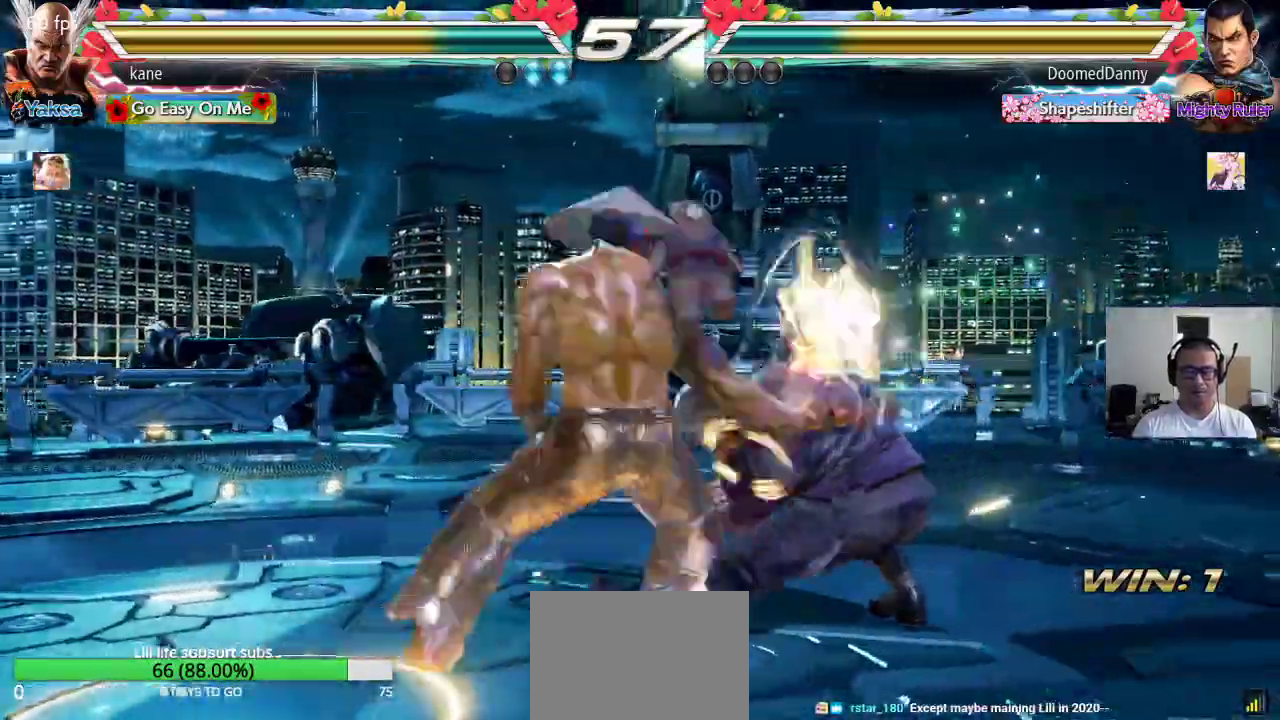
{"buttons": [], "left_stick": "right", "events": [[67, "TRIANGLE", "up"], [83, "CROSS", "up"], [450, "left_stick", "right"]]}
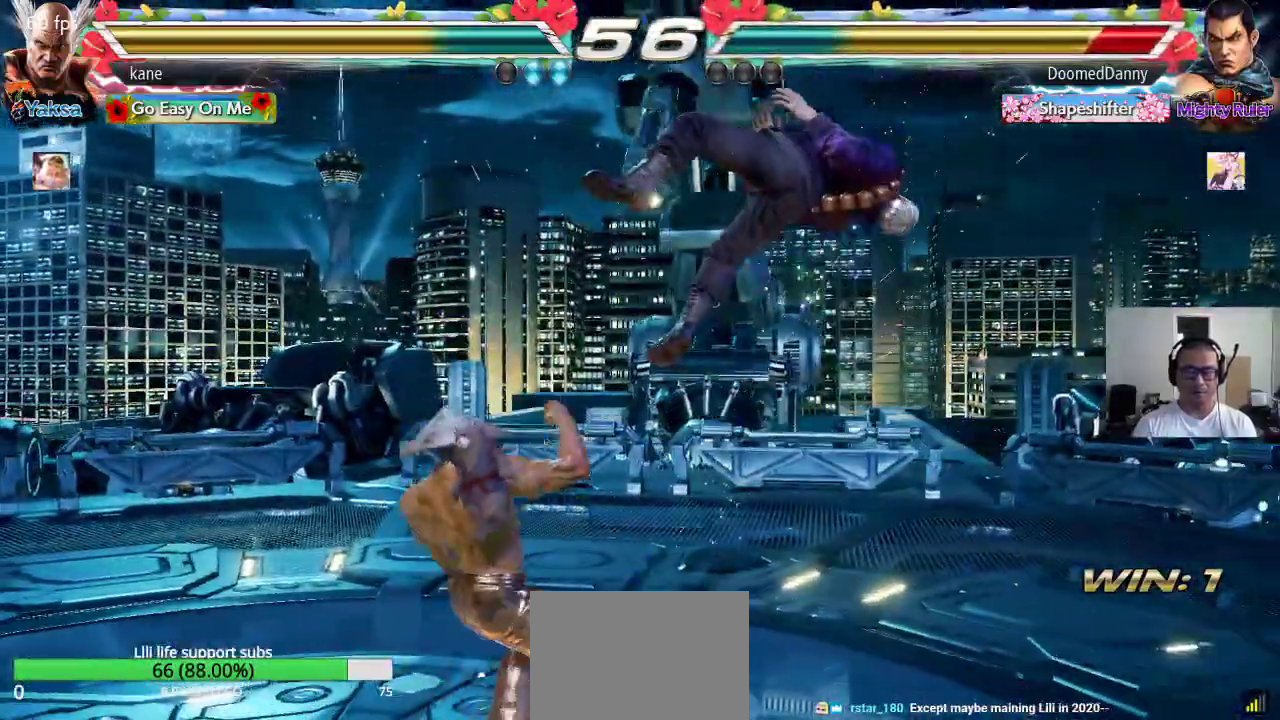
{"buttons": [], "left_stick": "center", "events": [[83, "TRIANGLE", "down"], [83, "left_stick", "down-right"], [150, "TRIANGLE", "up"], [217, "left_stick", "center"]]}
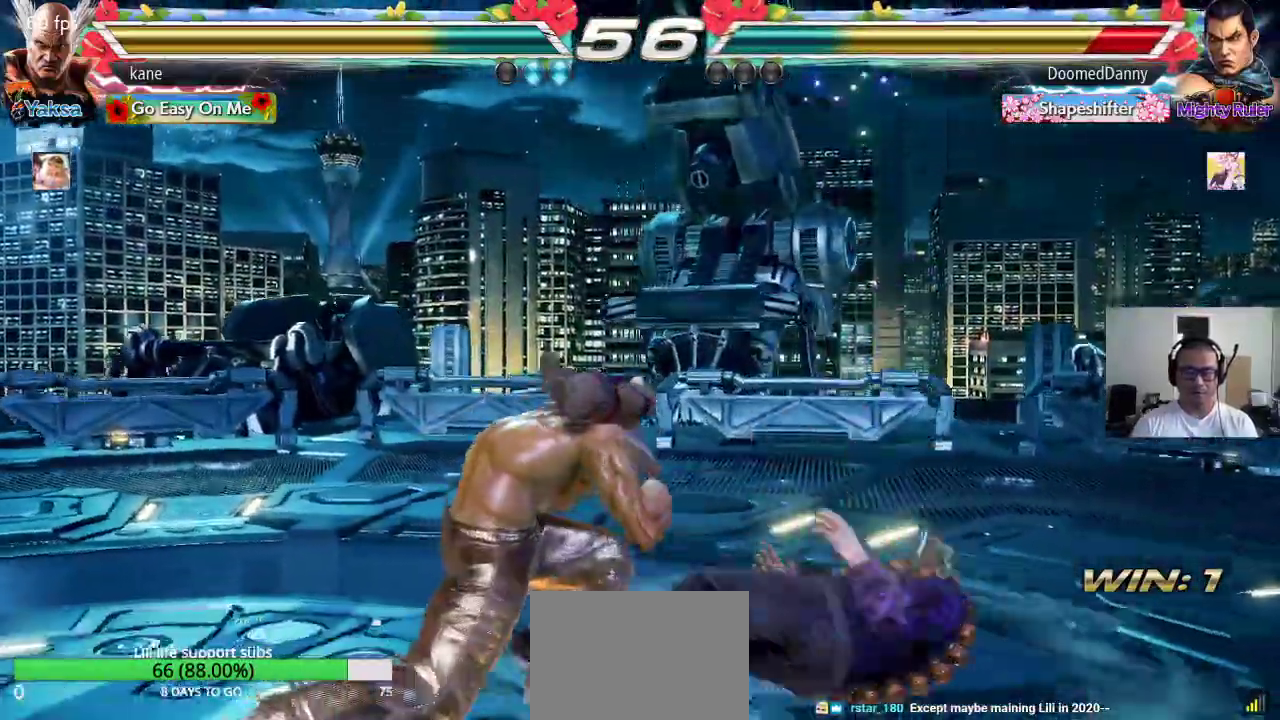
{"buttons": [], "left_stick": "center", "events": [[83, "left_stick", "right"], [133, "left_stick", "center"], [200, "left_stick", "right"], [333, "left_stick", "down"], [467, "left_stick", "center"]]}
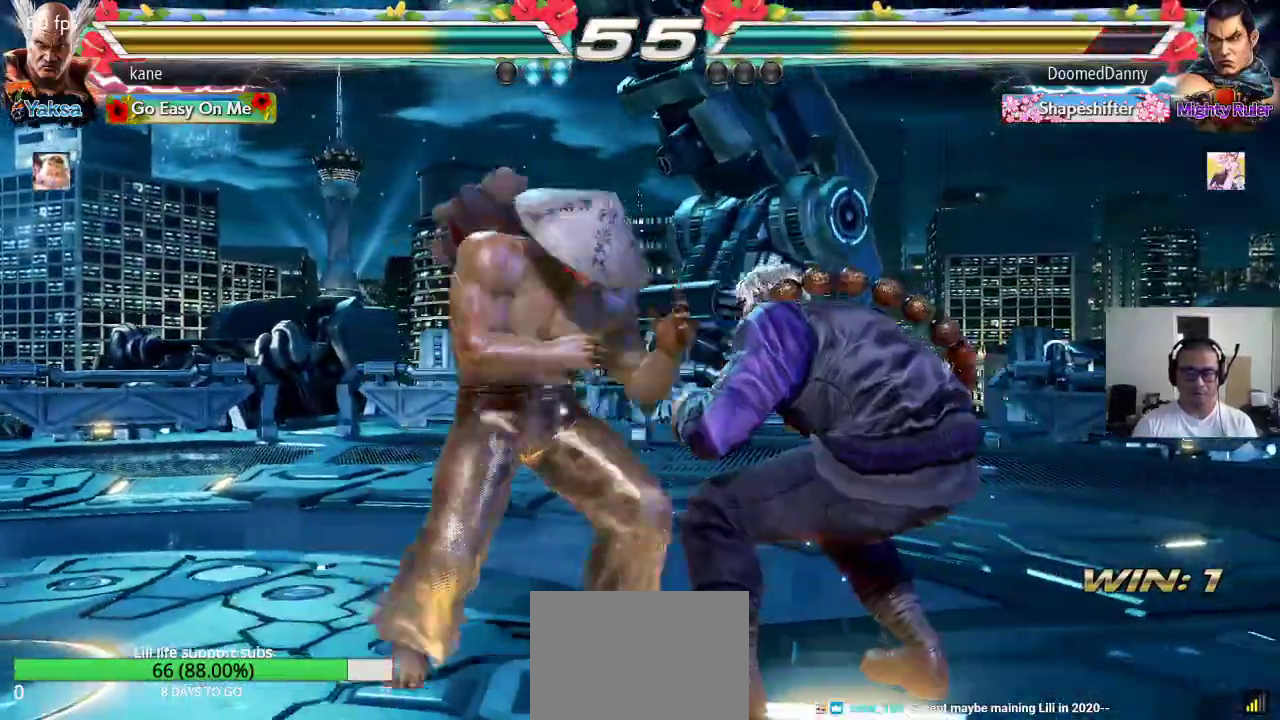
{"buttons": [], "left_stick": "center", "events": [[17, "left_stick", "right"], [150, "CIRCLE", "down"], [200, "CIRCLE", "up"], [250, "TRIANGLE", "down"], [317, "TRIANGLE", "up"], [333, "left_stick", "center"]]}
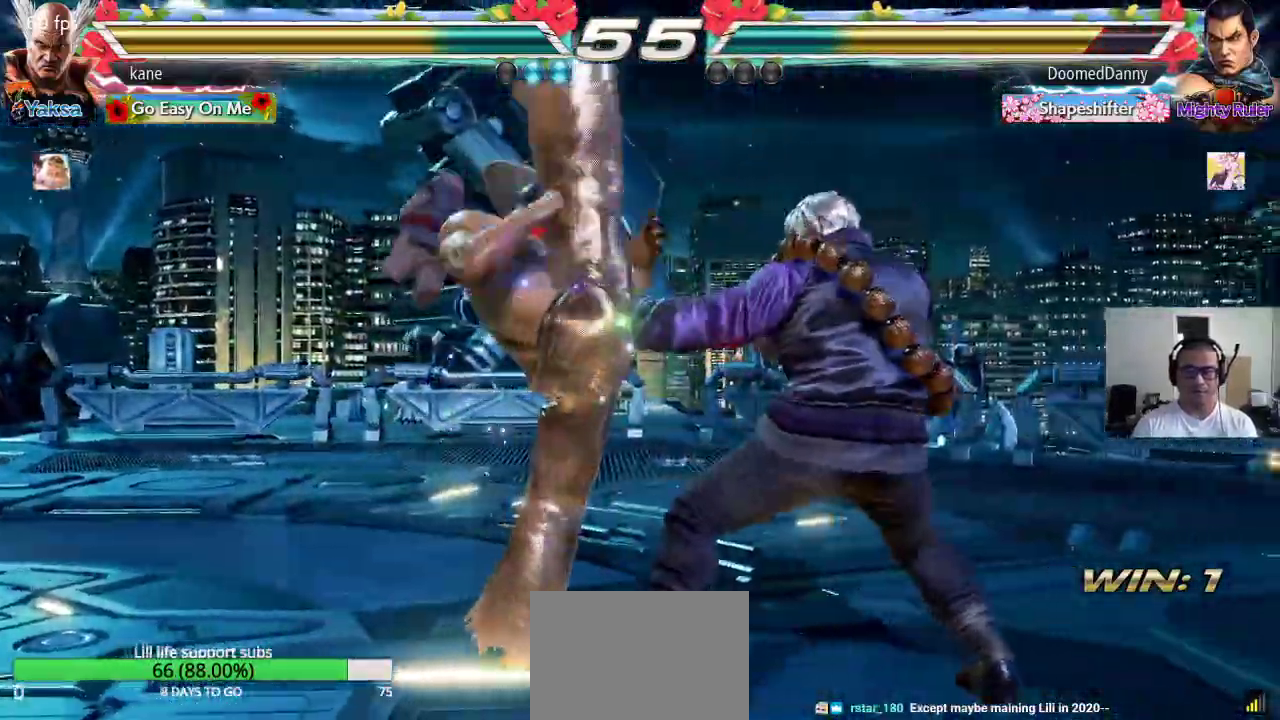
{"buttons": ["CIRCLE"], "left_stick": "left", "events": [[267, "left_stick", "left"], [317, "CIRCLE", "down"], [350, "CIRCLE", "up"], [417, "CIRCLE", "down"], [467, "CIRCLE", "up"], [500, "CIRCLE", "down"]]}
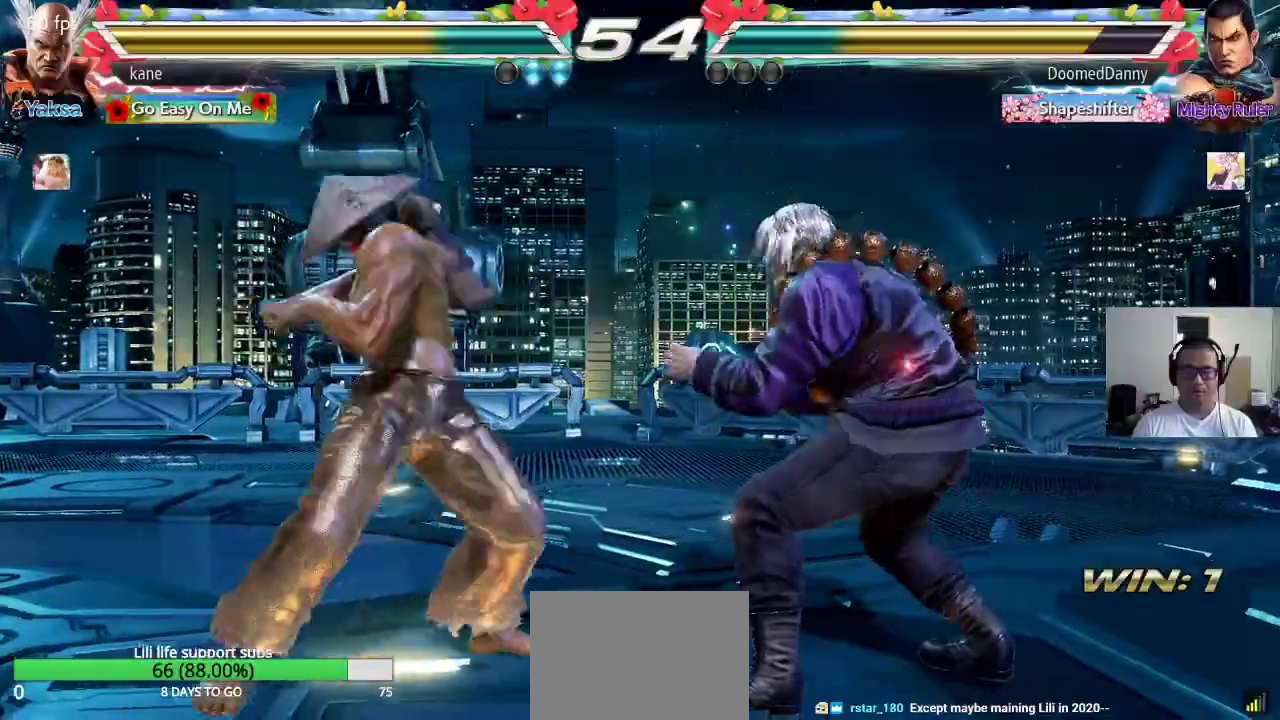
{"buttons": [], "left_stick": "center", "events": [[83, "CIRCLE", "up"], [383, "left_stick", "center"]]}
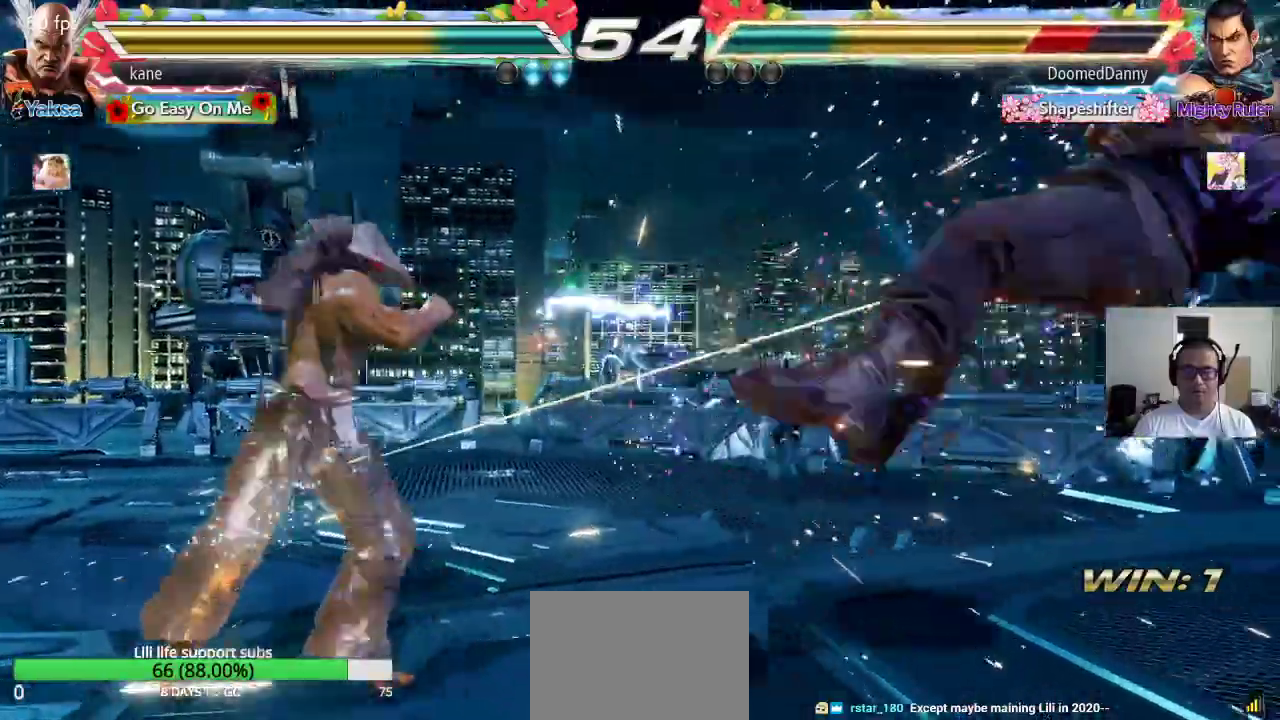
{"buttons": [], "left_stick": "right", "events": [[67, "left_stick", "right"], [117, "left_stick", "center"], [200, "left_stick", "right"], [283, "left_stick", "center"], [333, "left_stick", "down"], [450, "left_stick", "center"], [500, "left_stick", "right"]]}
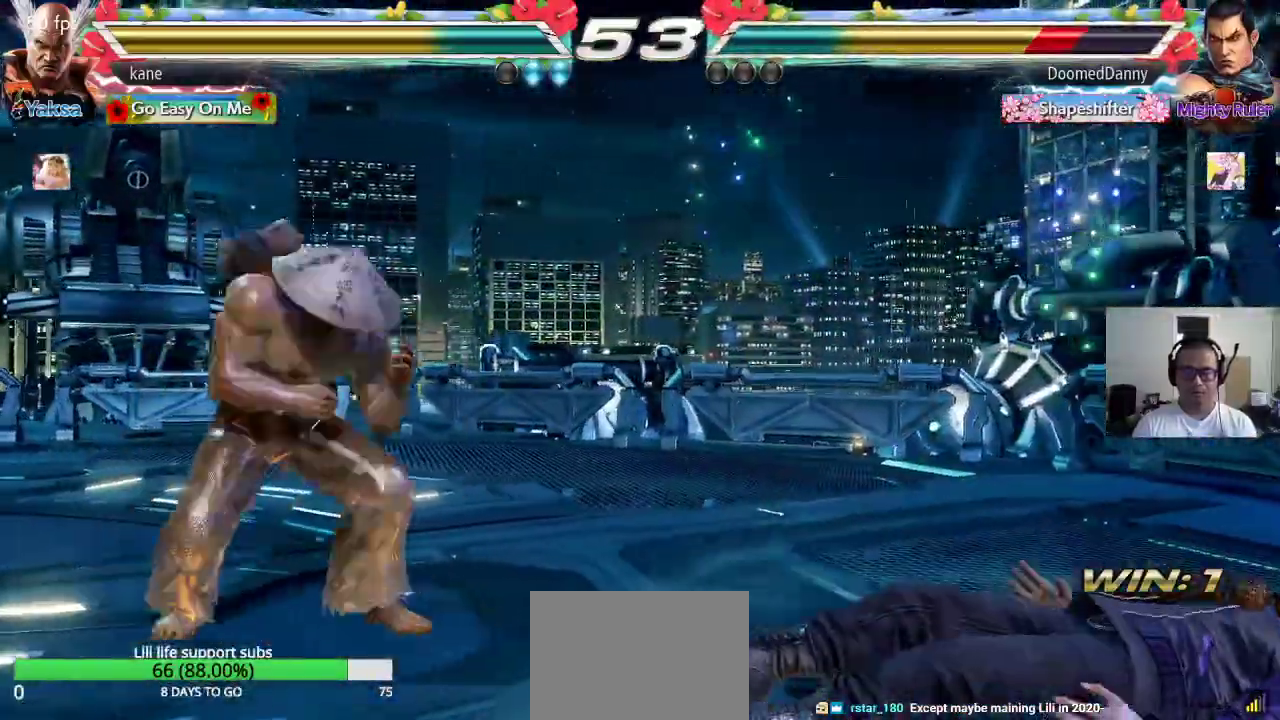
{"buttons": [], "left_stick": "center", "events": [[67, "left_stick", "center"], [133, "left_stick", "left"], [383, "left_stick", "center"]]}
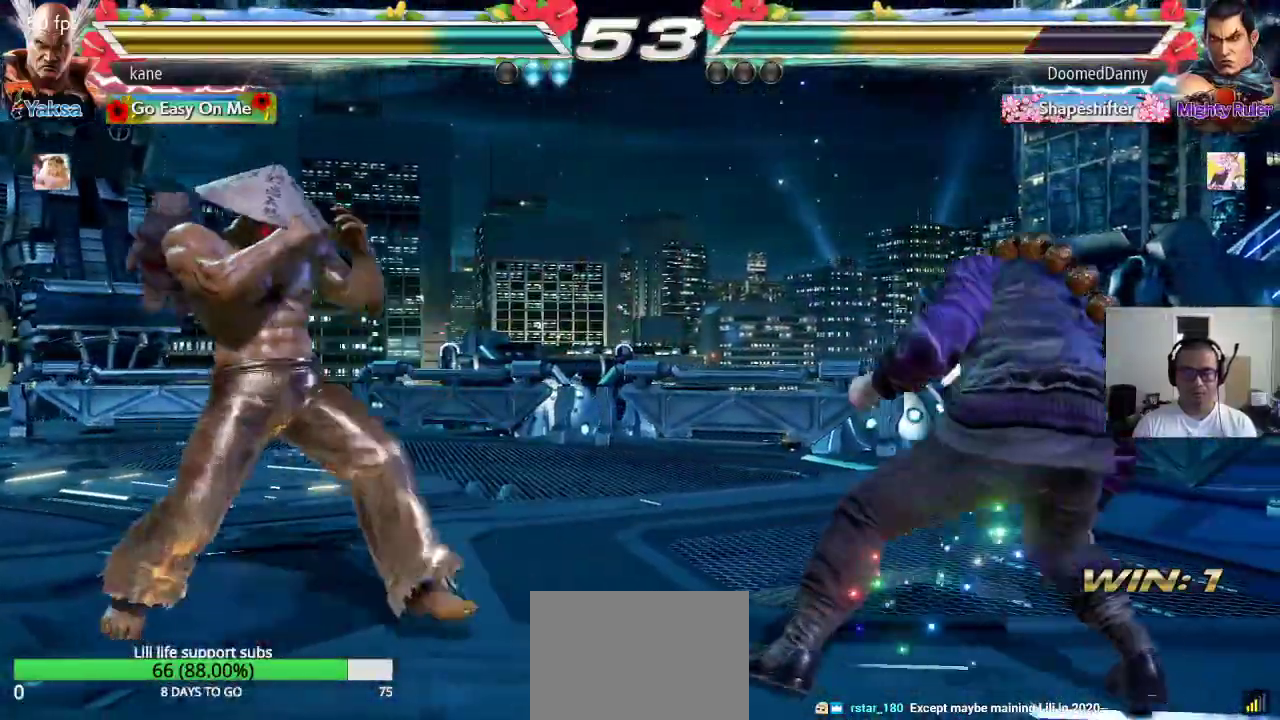
{"buttons": [], "left_stick": "right", "events": [[100, "left_stick", "down"], [183, "left_stick", "center"], [333, "left_stick", "right"], [400, "left_stick", "center"], [483, "left_stick", "right"]]}
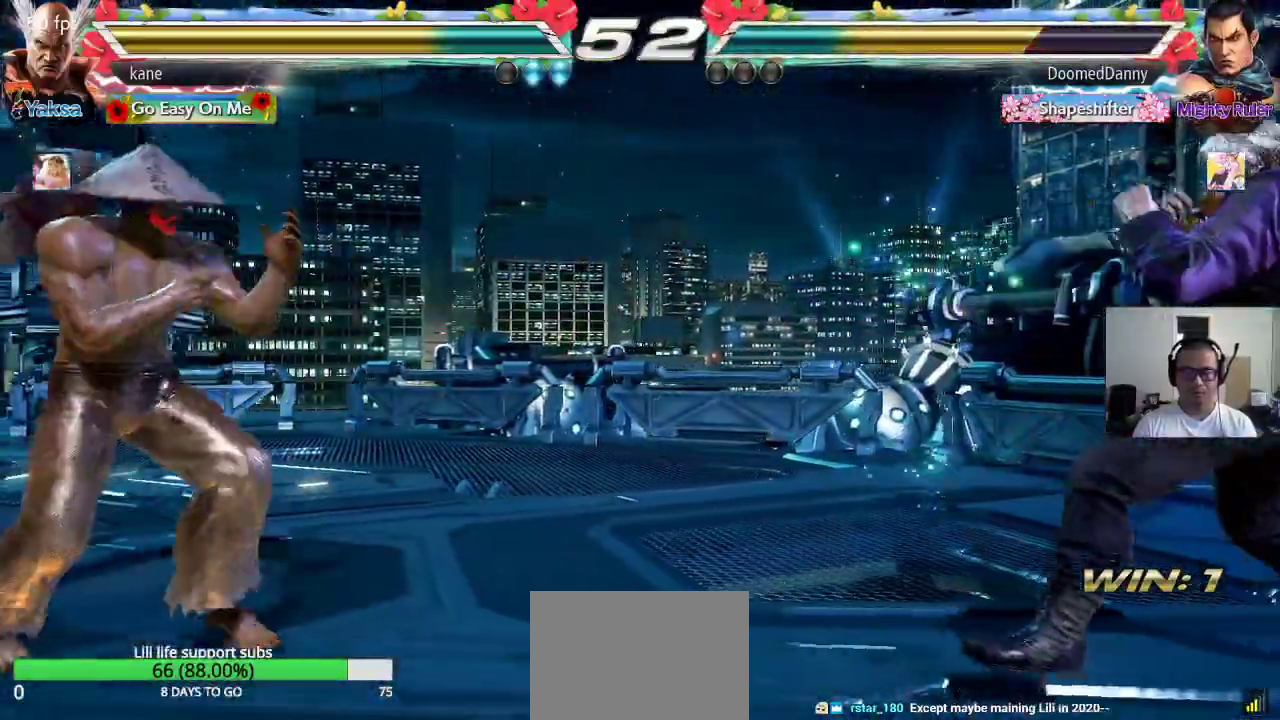
{"buttons": [], "left_stick": "center", "events": [[100, "left_stick", "center"], [150, "left_stick", "down"], [167, "TRIANGLE", "down"], [217, "TRIANGLE", "up"], [283, "left_stick", "center"]]}
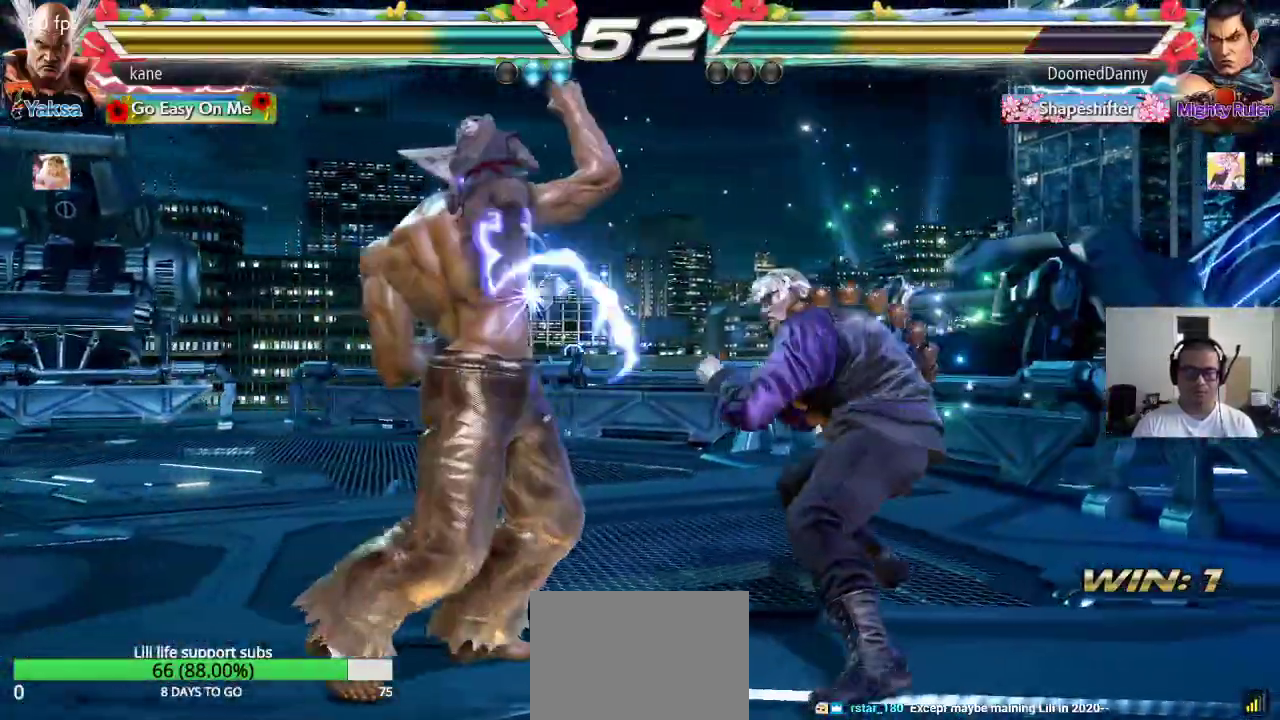
{"buttons": [], "left_stick": "left", "events": [[217, "left_stick", "left"], [283, "left_stick", "center"], [350, "left_stick", "left"]]}
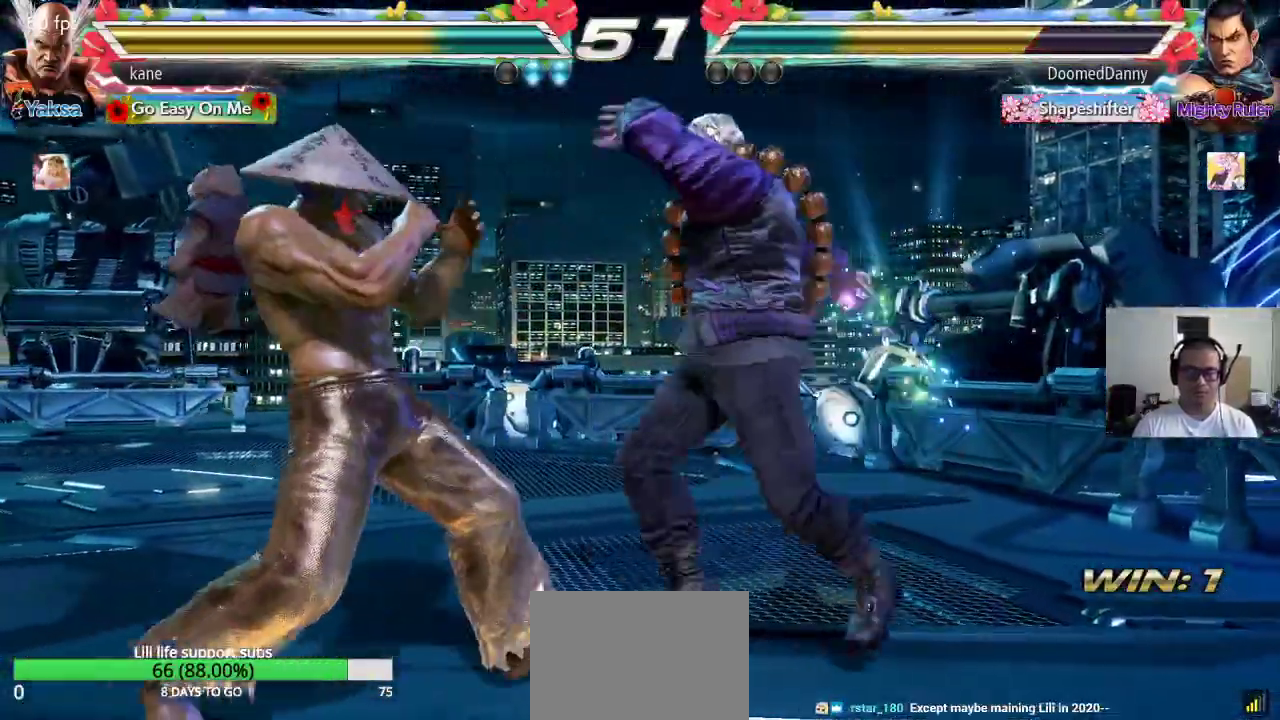
{"buttons": [], "left_stick": "left", "events": []}
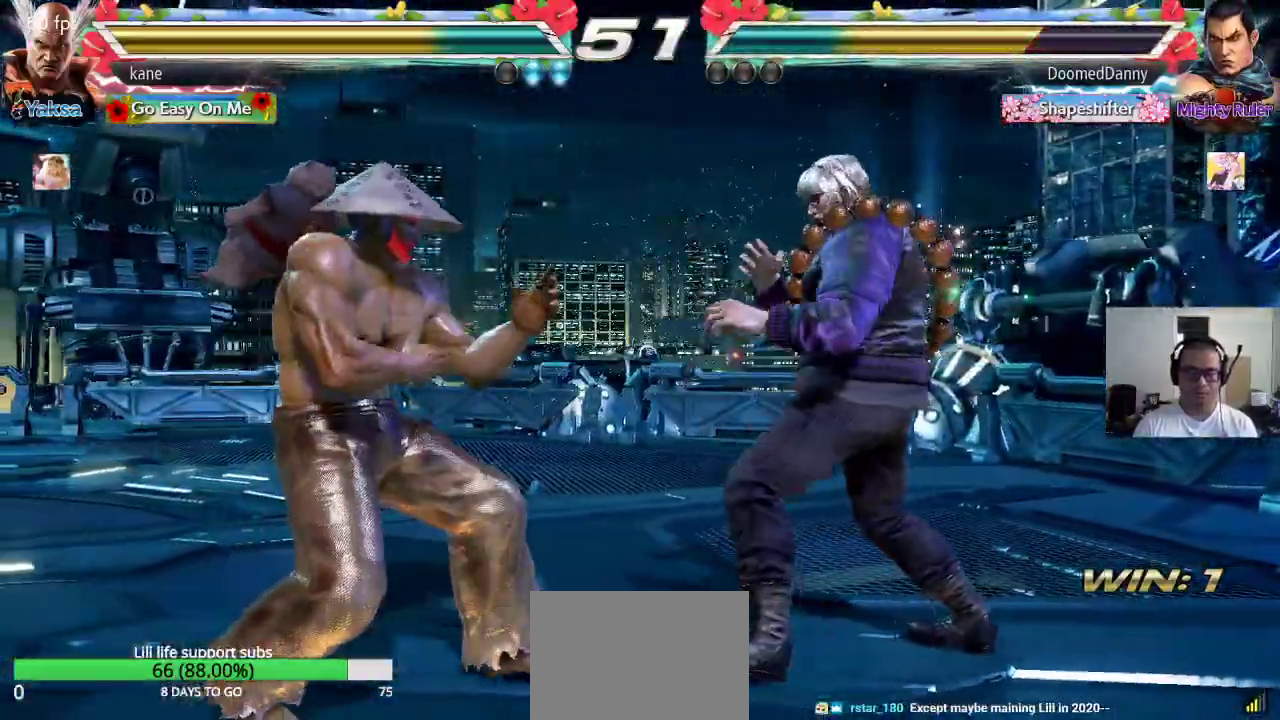
{"buttons": [], "left_stick": "left", "events": [[50, "left_stick", "center"], [100, "left_stick", "left"], [183, "left_stick", "center"], [233, "left_stick", "left"]]}
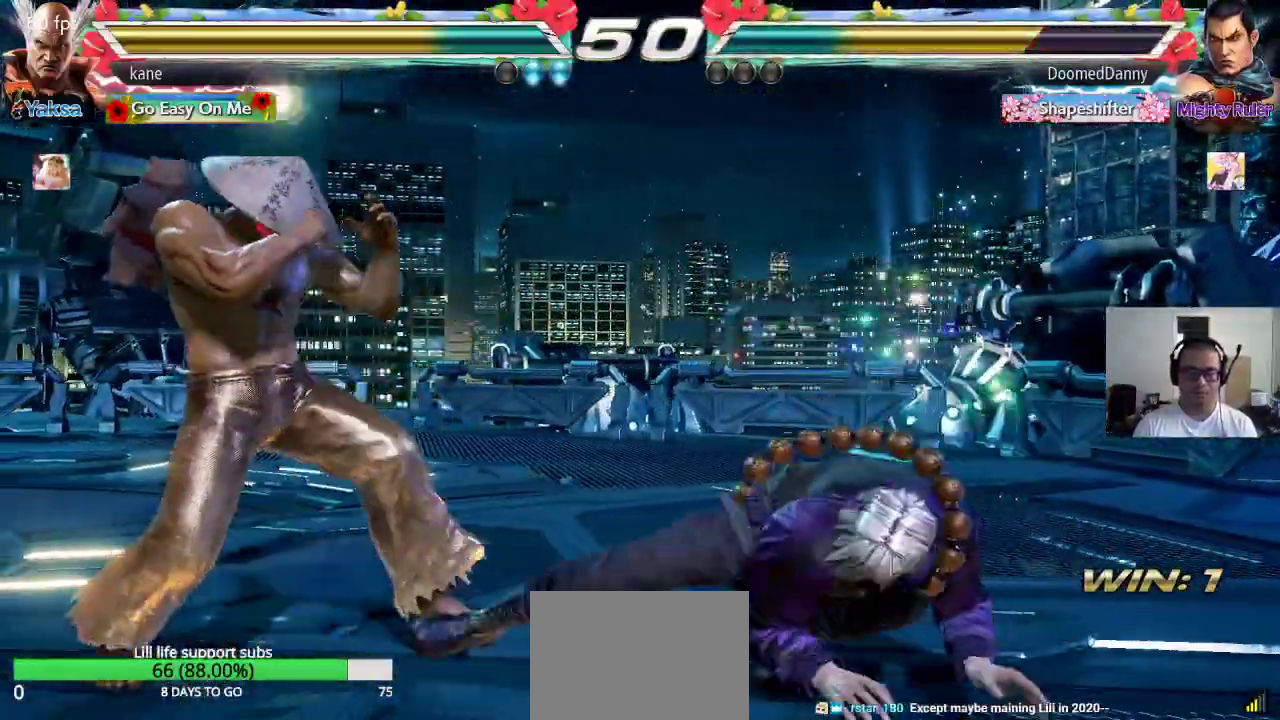
{"buttons": [], "left_stick": "center", "events": [[117, "left_stick", "center"], [167, "left_stick", "right"], [233, "left_stick", "down"], [267, "TRIANGLE", "down"], [283, "TRIANGLE", "up"], [367, "left_stick", "center"]]}
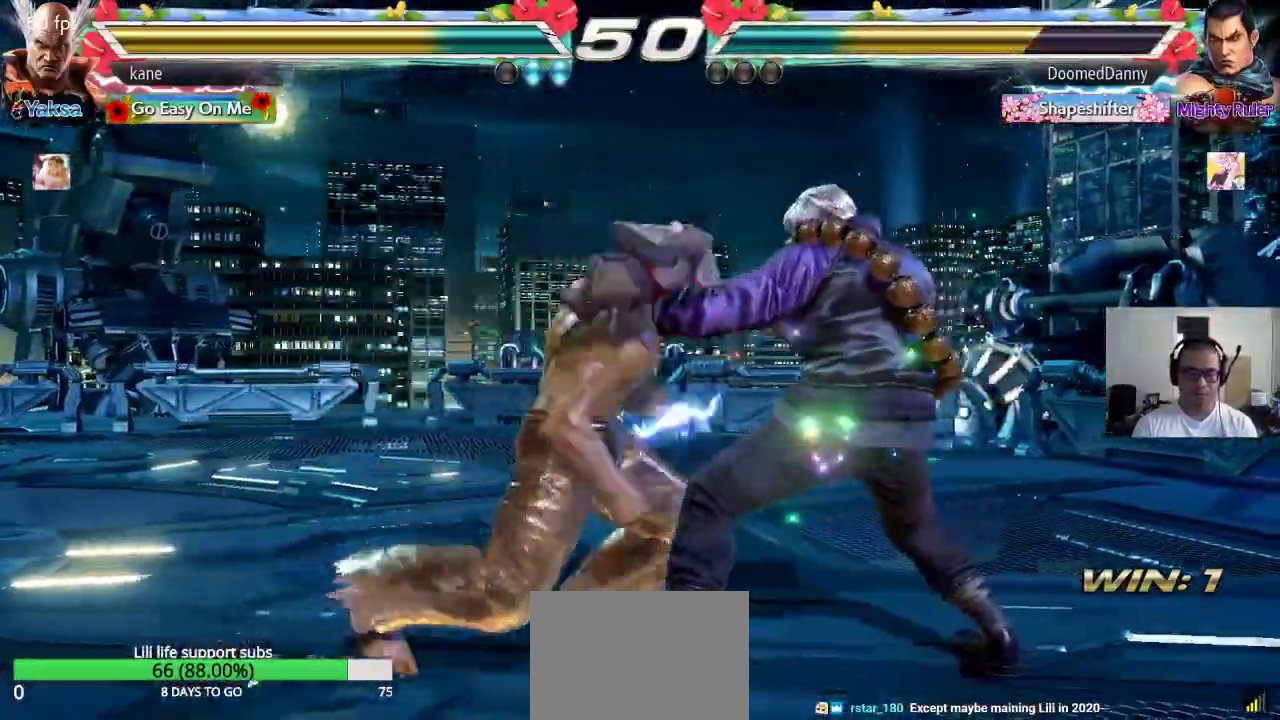
{"buttons": ["TRIANGLE"], "left_stick": "down-right", "events": [[317, "left_stick", "right"], [433, "TRIANGLE", "down"], [433, "left_stick", "down-right"]]}
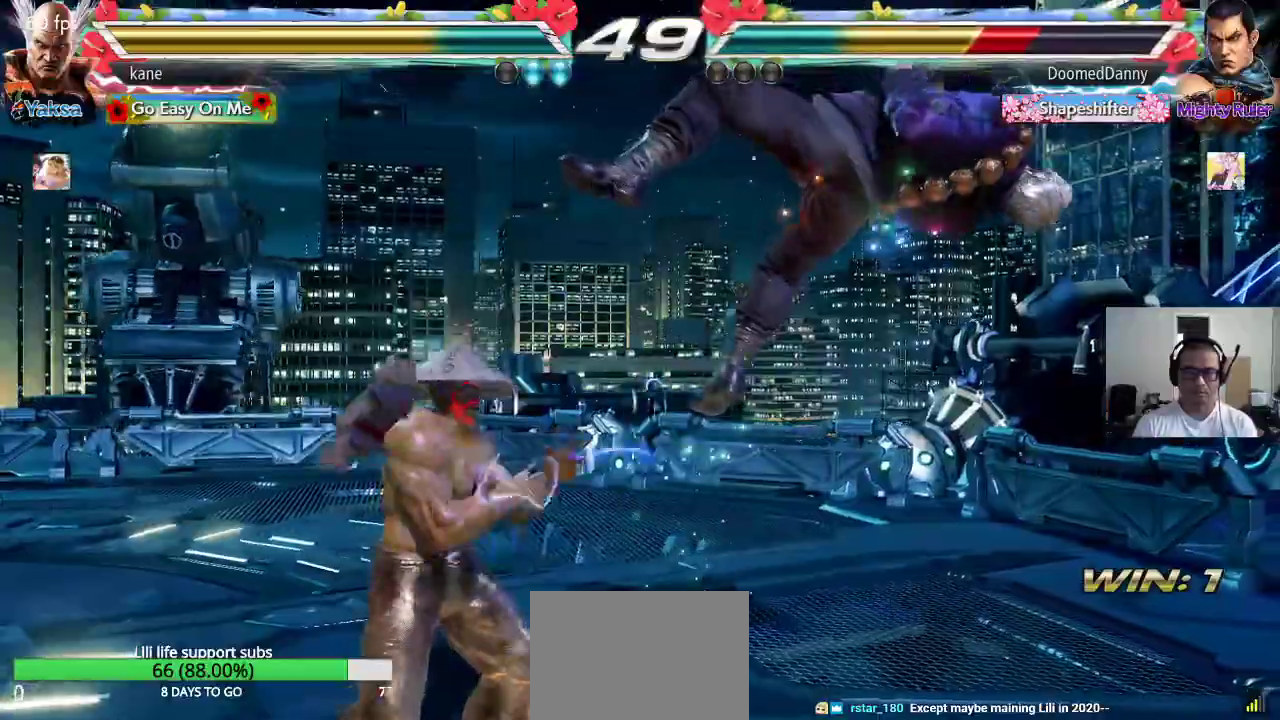
{"buttons": ["TRIANGLE"], "left_stick": "right", "events": [[83, "TRIANGLE", "up"], [100, "left_stick", "center"], [400, "left_stick", "right"], [483, "TRIANGLE", "down"]]}
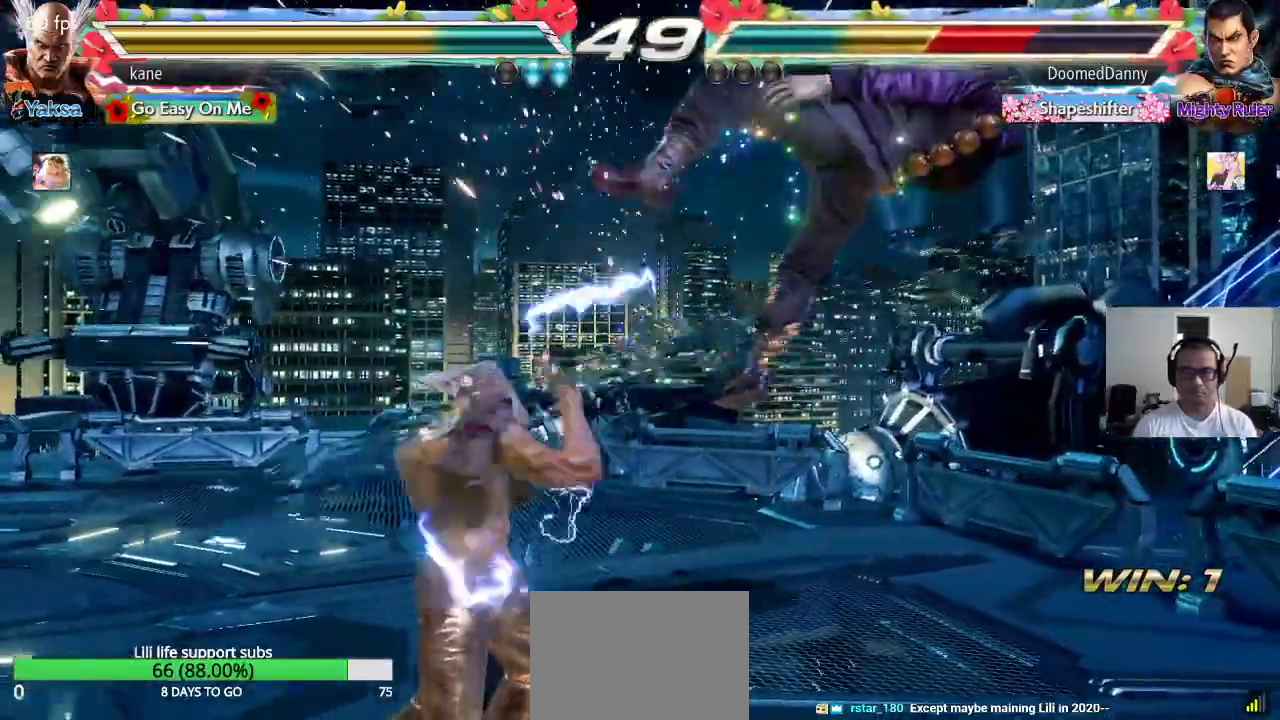
{"buttons": [], "left_stick": "center", "events": [[33, "TRIANGLE", "up"], [67, "CROSS", "down"], [117, "CROSS", "up"], [167, "CROSS", "down"], [217, "CROSS", "up"], [250, "CROSS", "down"], [350, "CROSS", "up"], [350, "left_stick", "center"]]}
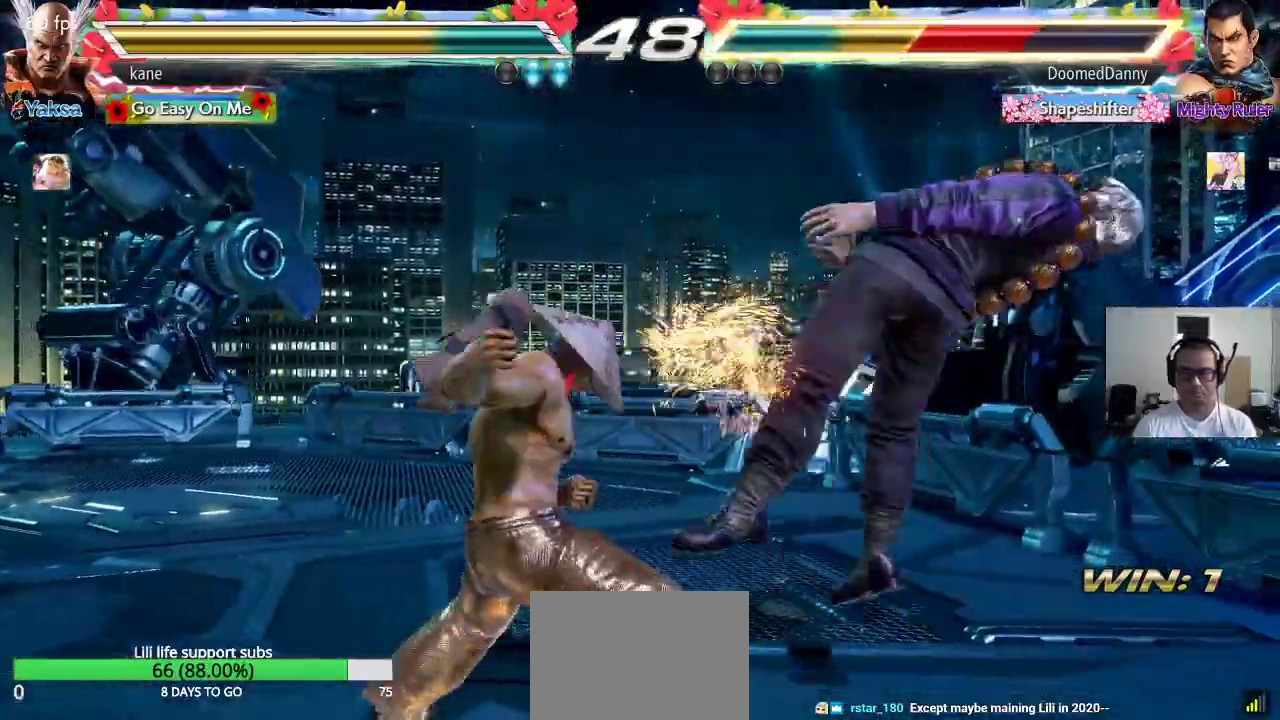
{"buttons": [], "left_stick": "center", "events": []}
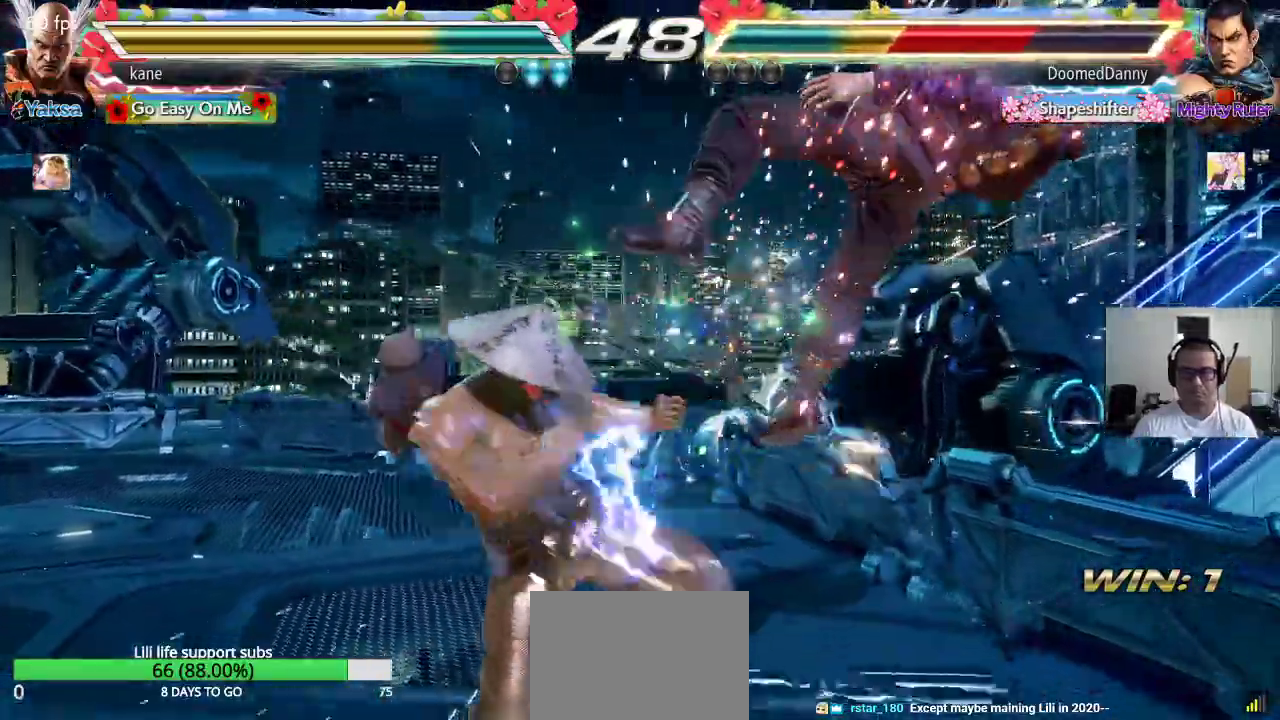
{"buttons": [], "left_stick": "center"}
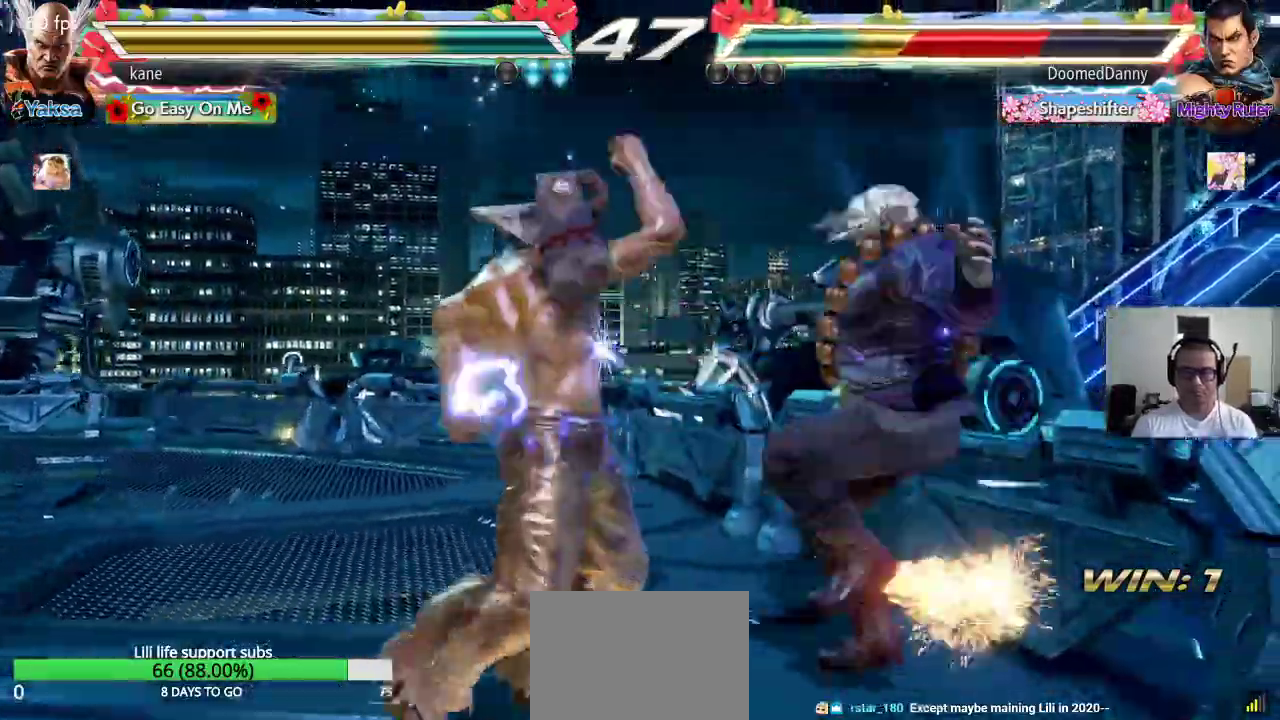
{"buttons": [], "left_stick": "center", "events": [[233, "SQUARE", "down"], [233, "TRIANGLE", "down"], [450, "SQUARE", "up"], [450, "TRIANGLE", "up"]]}
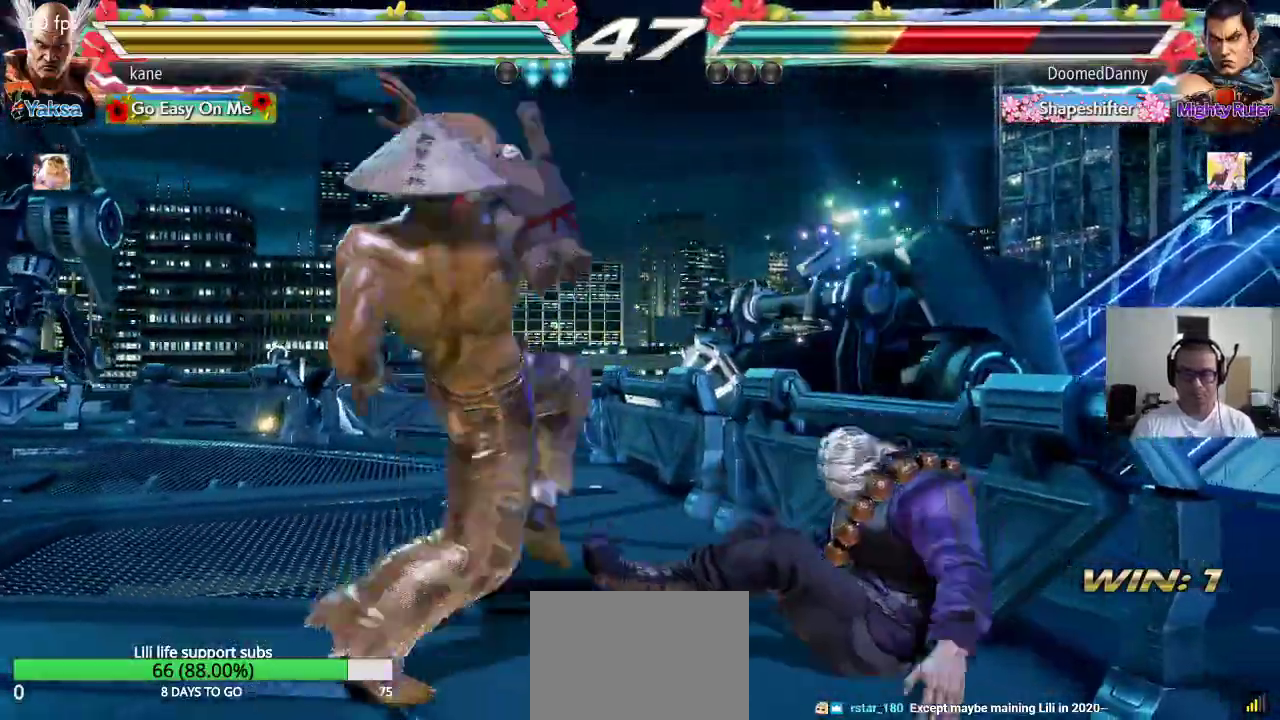
{"buttons": [], "left_stick": "center", "events": [[433, "SQUARE", "down"], [483, "SQUARE", "up"]]}